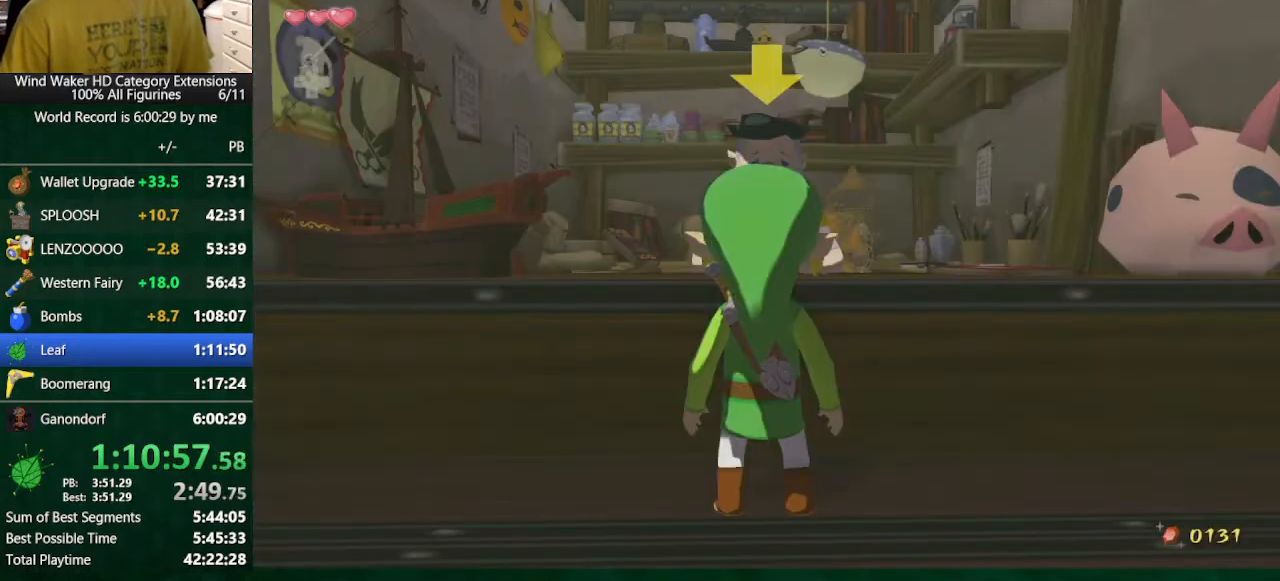
Gameplay with a controller (Nintendo layout); each line is a JSON object with the inputs held at the frame after it. "events" lists button and stick changes between this image and that frame as [ms after this image, input, new state], when the widget could be followed in between. Not read: L3 R3 TOUCHPAD.
{"buttons": ["A", "B"], "left_stick": "center", "right_stick": "center", "events": [[33, "A", "down"], [100, "A", "up"], [133, "A", "down"], [200, "A", "up"], [300, "A", "down"], [400, "A", "up"], [500, "A", "down"]]}
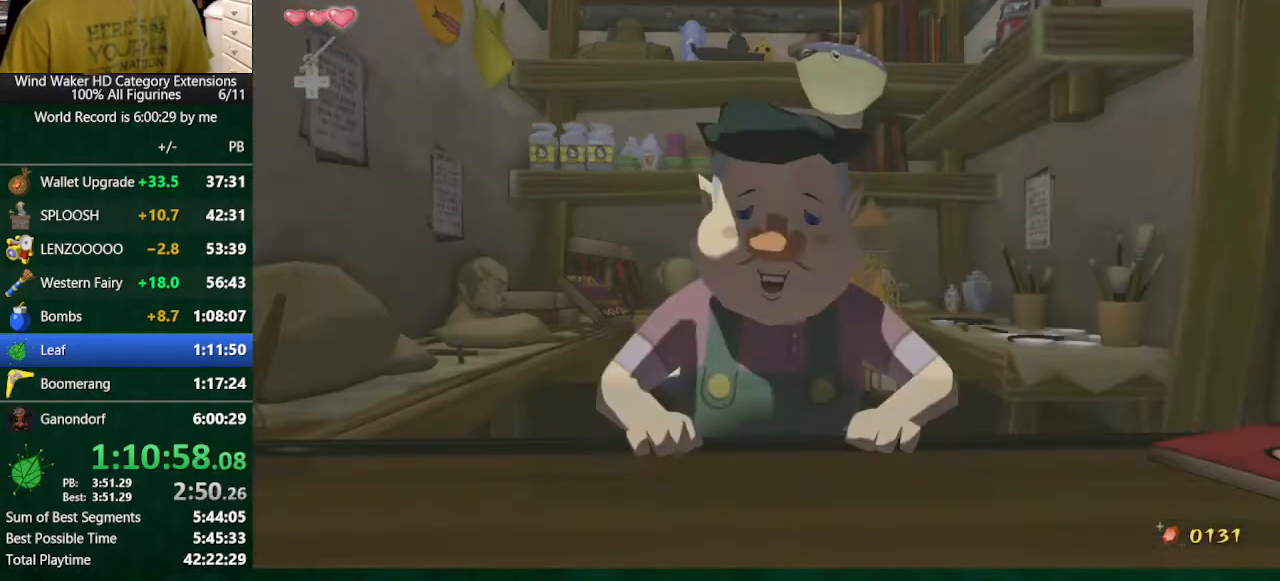
{"buttons": ["B"], "left_stick": "center", "right_stick": "center", "events": [[67, "A", "up"], [133, "A", "down"], [200, "A", "up"], [267, "A", "down"], [300, "A", "up"], [367, "A", "down"], [400, "A", "up"]]}
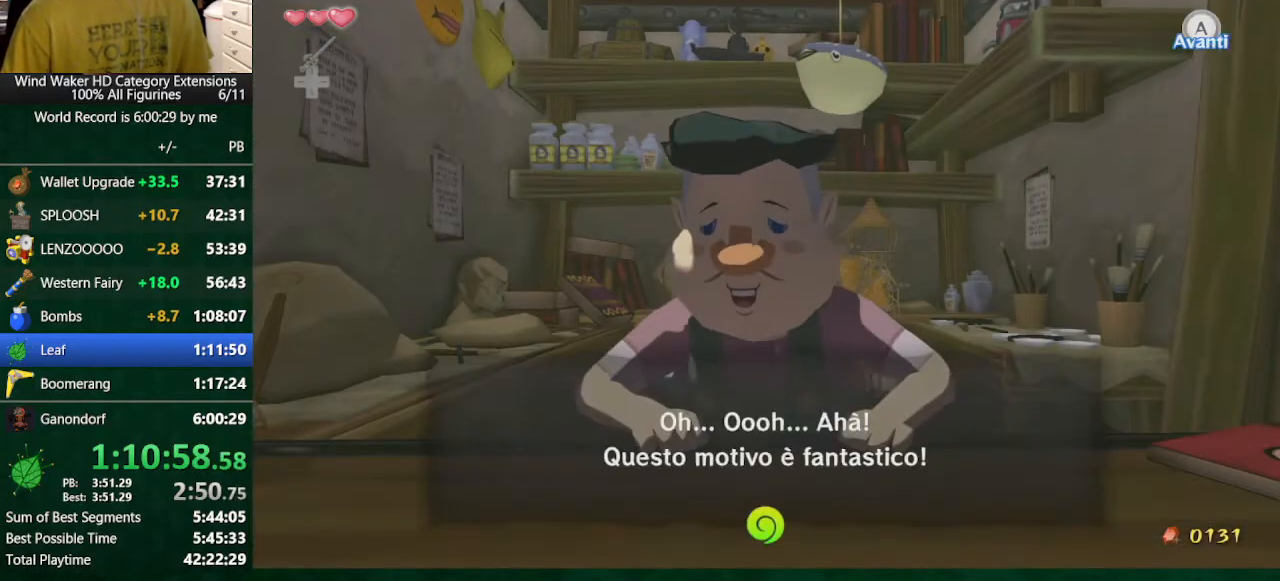
{"buttons": ["B"], "left_stick": "center", "right_stick": "center", "events": [[33, "A", "down"], [67, "A", "up"], [133, "A", "down"], [233, "A", "up"], [300, "A", "down"], [333, "A", "up"], [400, "A", "down"], [467, "A", "up"]]}
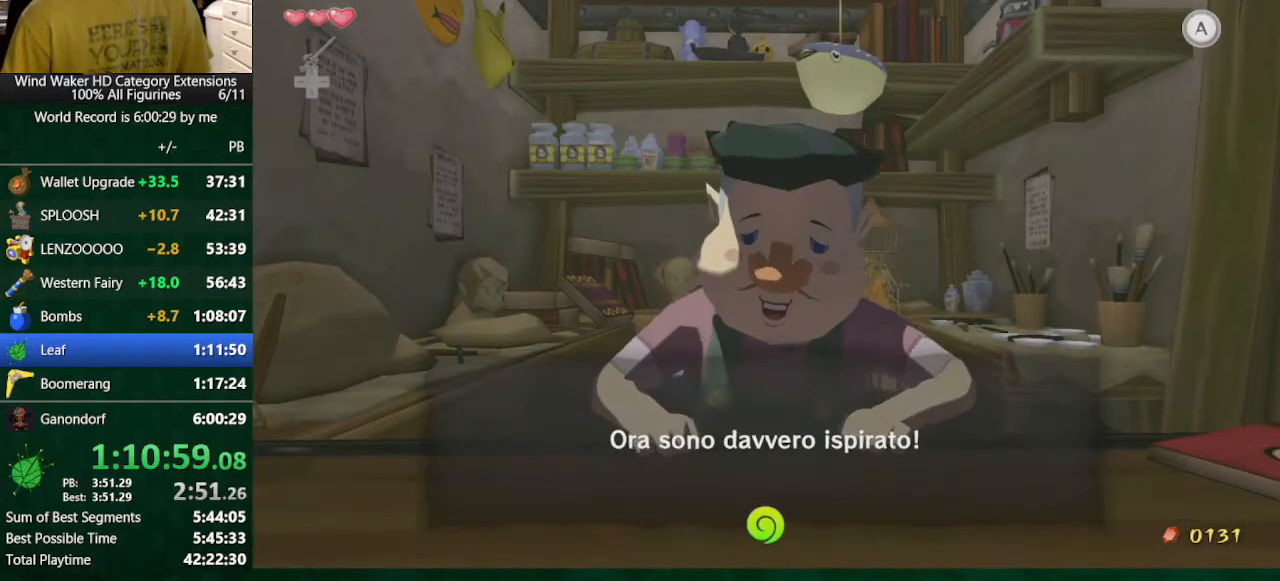
{"buttons": ["A", "B"], "left_stick": "center", "right_stick": "center", "events": [[67, "A", "down"], [133, "A", "up"], [400, "A", "down"], [433, "A", "up"], [500, "A", "down"]]}
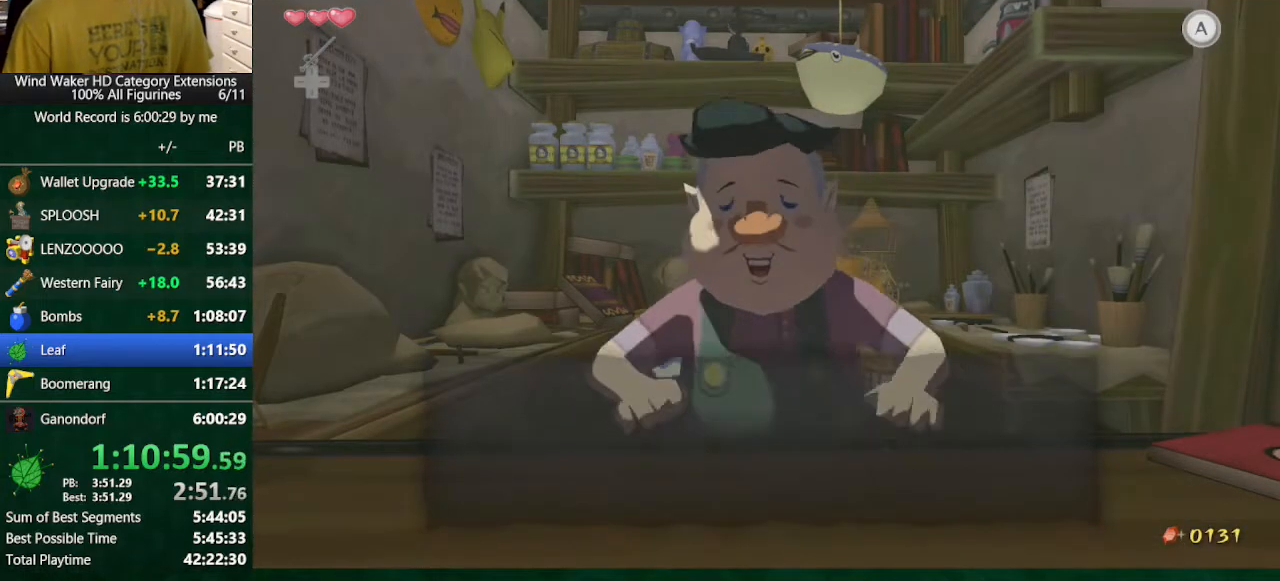
{"buttons": ["A", "B"], "left_stick": "center", "right_stick": "center", "events": [[100, "A", "up"], [200, "A", "down"], [267, "A", "up"], [300, "A", "down"], [400, "A", "up"], [500, "A", "down"]]}